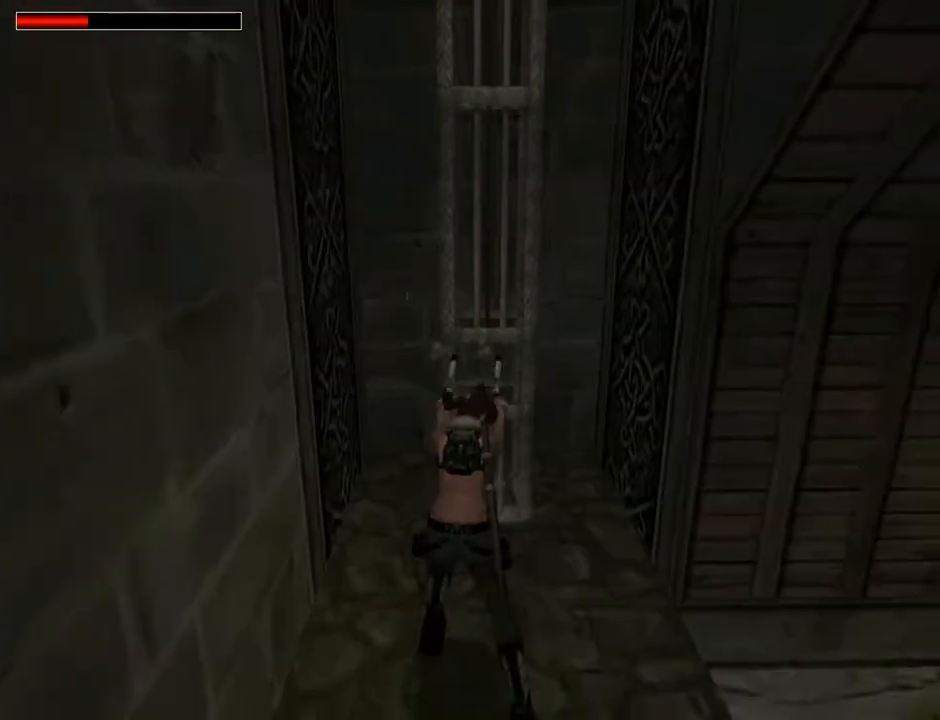
Gameplay with a controller (PlayStation layout); each line is a JSON object with the inputs held at the frame after it. "events" lists button and stick changes between this image and that frame as [ms after this image, input, new state], when the widget could be followed in between. Not read: L1.
{"buttons": ["CROSS", "SQUARE"], "left_stick": "center", "right_stick": "center", "events": [[67, "DPAD_RIGHT", "up"], [233, "SQUARE", "down"]]}
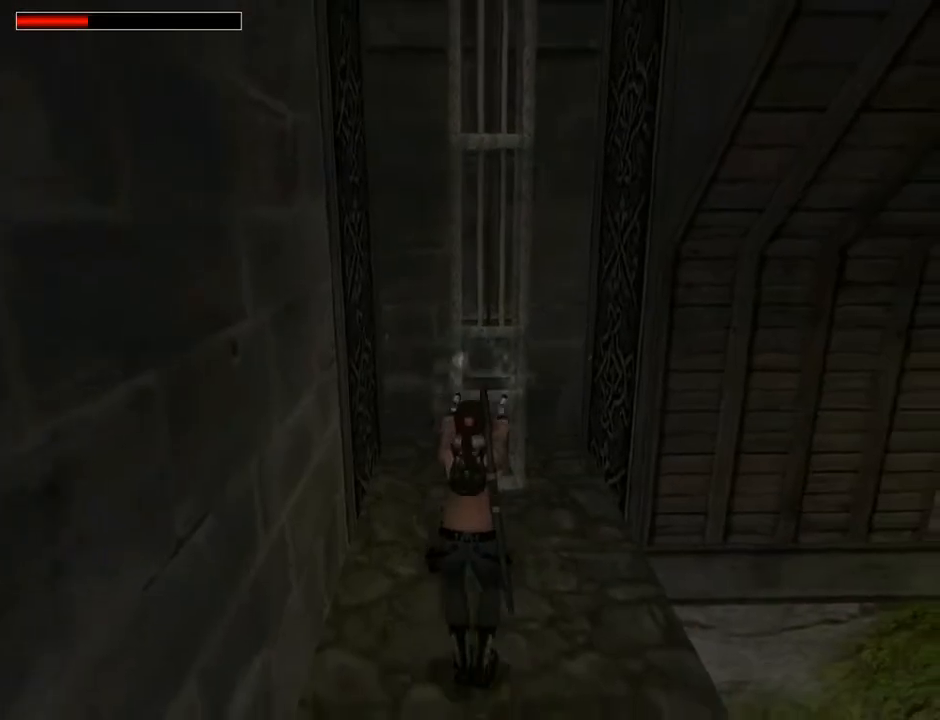
{"buttons": [], "left_stick": "center", "right_stick": "center", "events": [[167, "SQUARE", "up"], [233, "CROSS", "up"]]}
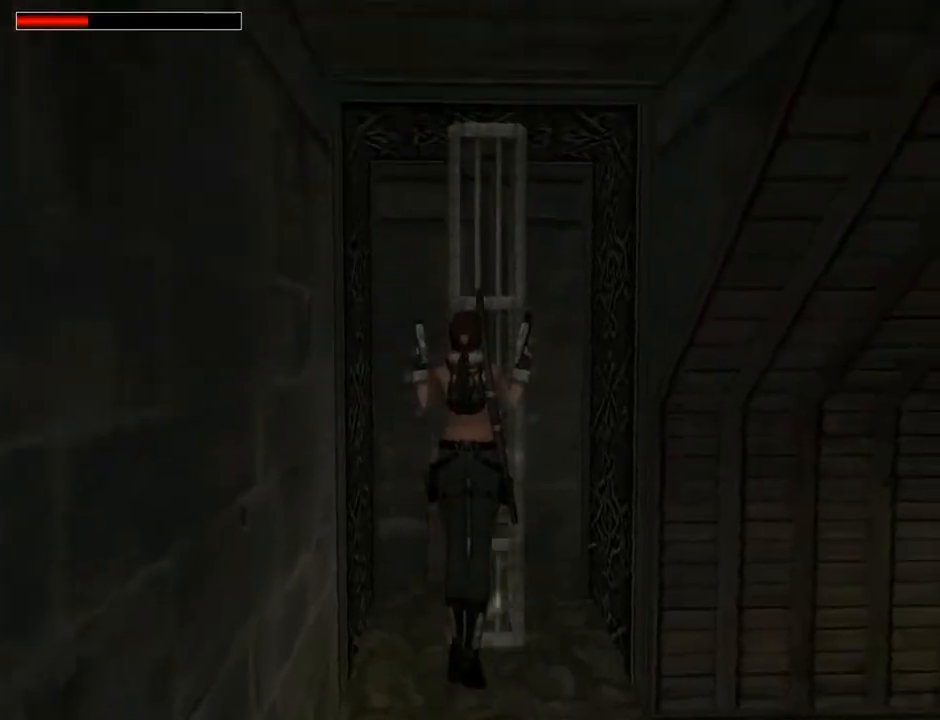
{"buttons": ["CROSS"], "left_stick": "center", "right_stick": "center", "events": [[33, "CROSS", "down"], [200, "CROSS", "up"], [267, "CROSS", "down"], [400, "CROSS", "up"], [500, "CROSS", "down"]]}
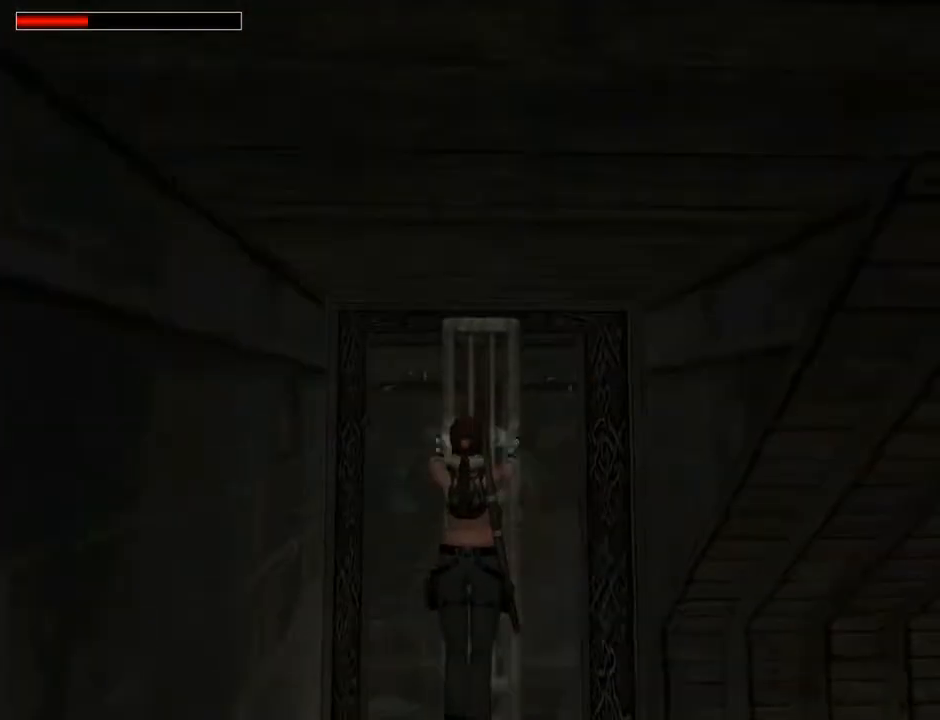
{"buttons": [], "left_stick": "center", "right_stick": "center", "events": [[100, "CROSS", "up"], [200, "CROSS", "down"], [333, "CROSS", "up"]]}
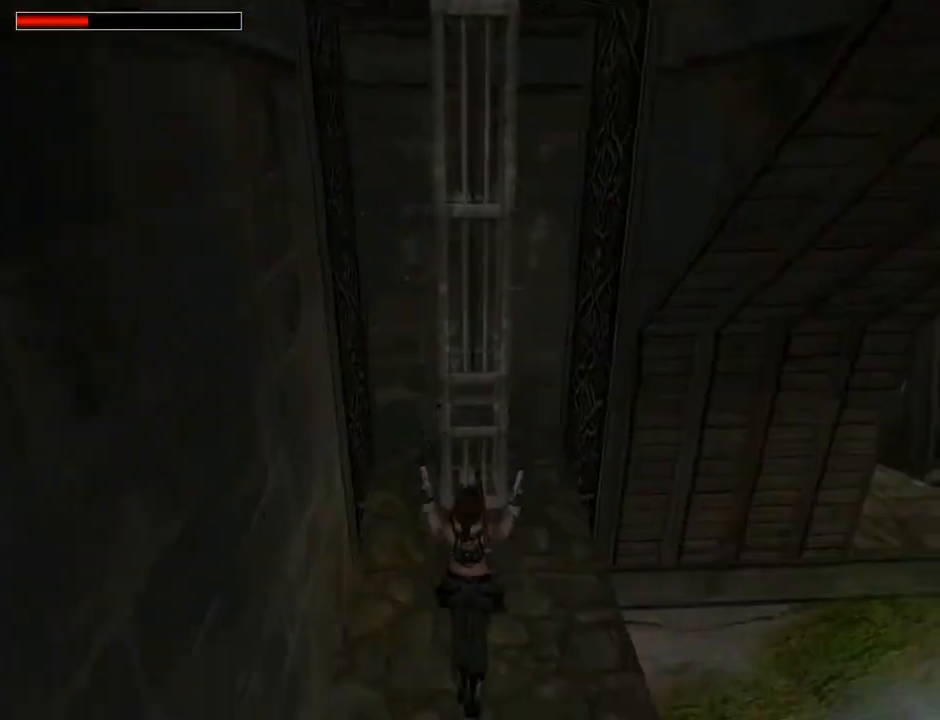
{"buttons": ["DPAD_DOWN", "DPAD_RIGHT"], "left_stick": "center", "right_stick": "center", "events": [[67, "DPAD_DOWN", "down"], [67, "TRIANGLE", "down"], [167, "DPAD_RIGHT", "down"], [267, "TRIANGLE", "up"]]}
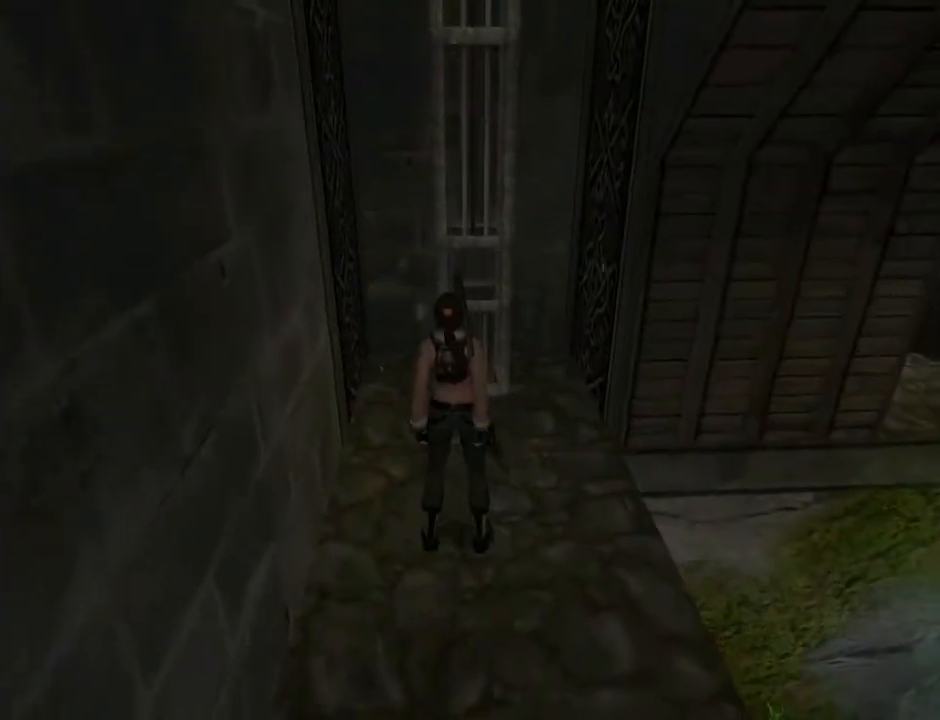
{"buttons": ["DPAD_RIGHT"], "left_stick": "center", "right_stick": "center", "events": [[300, "DPAD_DOWN", "up"]]}
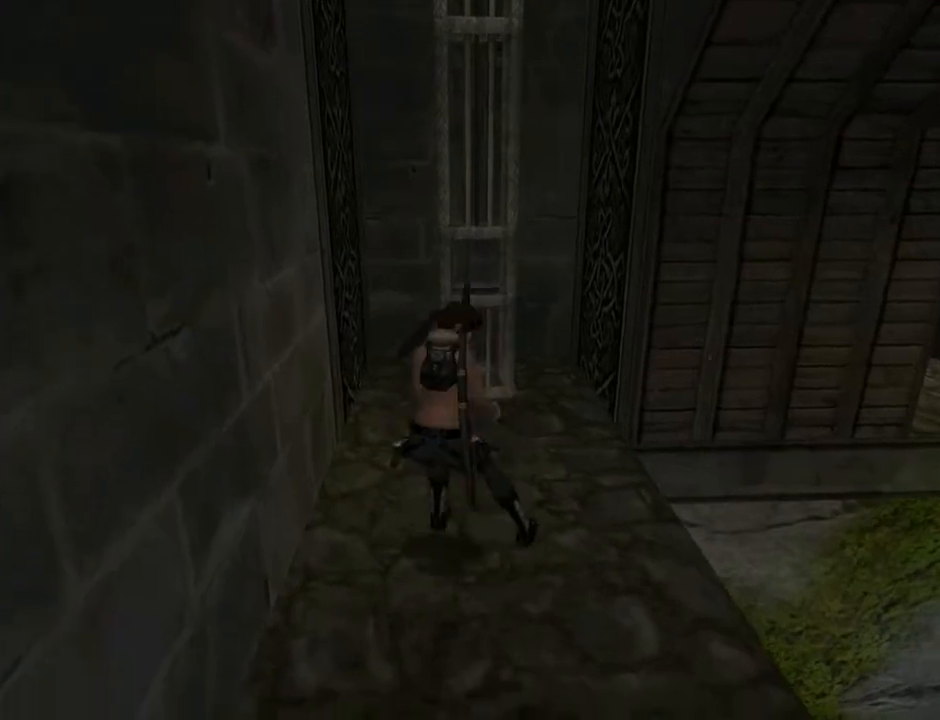
{"buttons": [], "left_stick": "center", "right_stick": "center", "events": [[433, "DPAD_RIGHT", "up"]]}
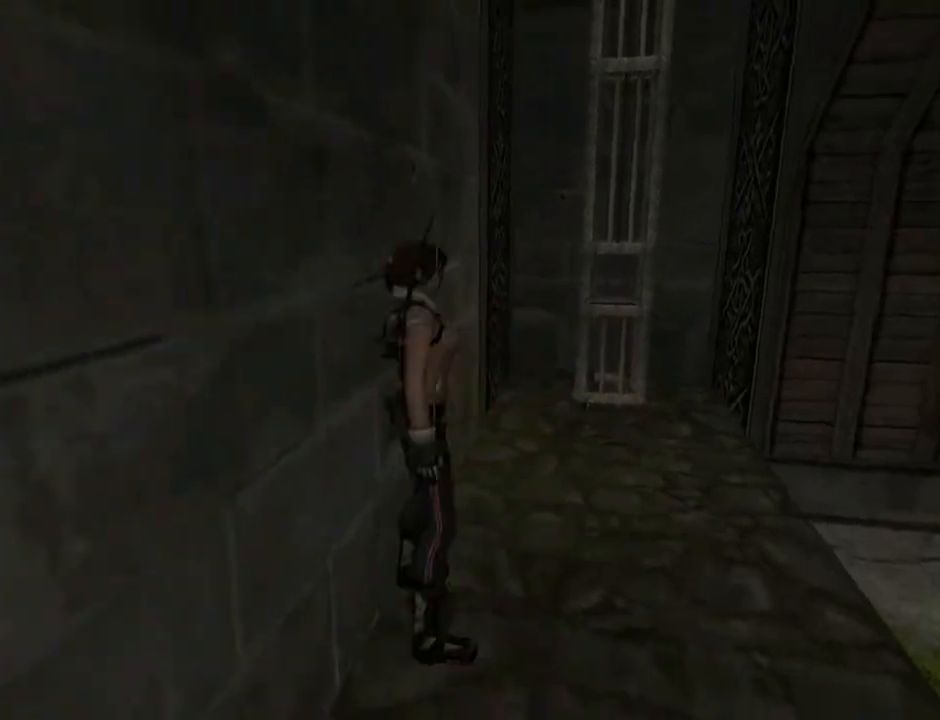
{"buttons": ["SQUARE", "DPAD_UP", "DPAD_RIGHT"], "left_stick": "center", "right_stick": "center", "events": [[67, "DPAD_UP", "down"], [167, "DPAD_RIGHT", "down"], [400, "SQUARE", "down"]]}
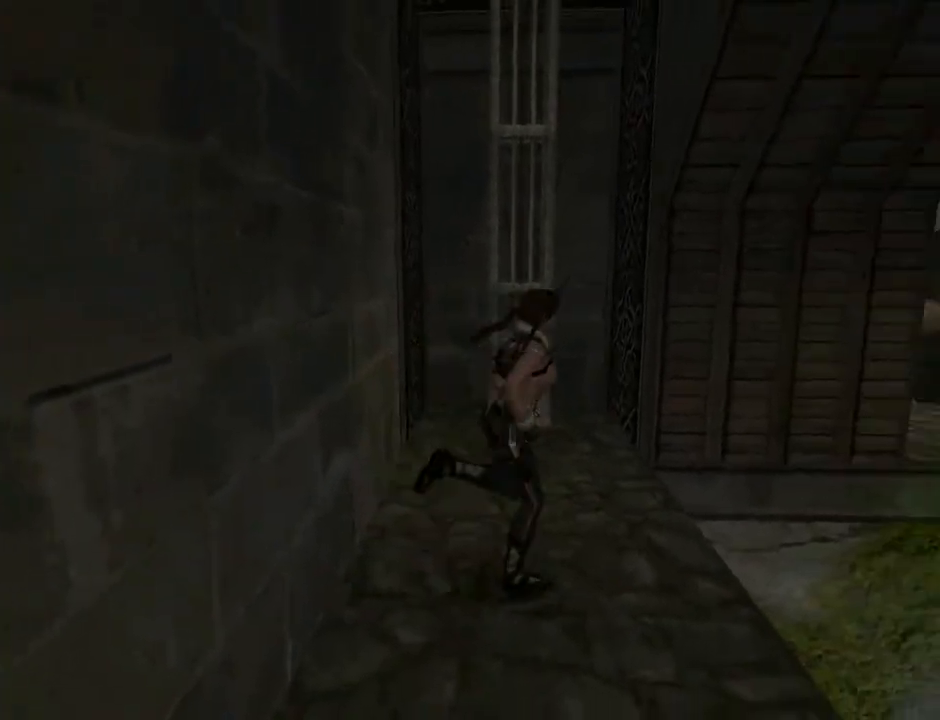
{"buttons": ["SQUARE", "DPAD_UP"], "left_stick": "center", "right_stick": "center", "events": [[100, "DPAD_RIGHT", "up"]]}
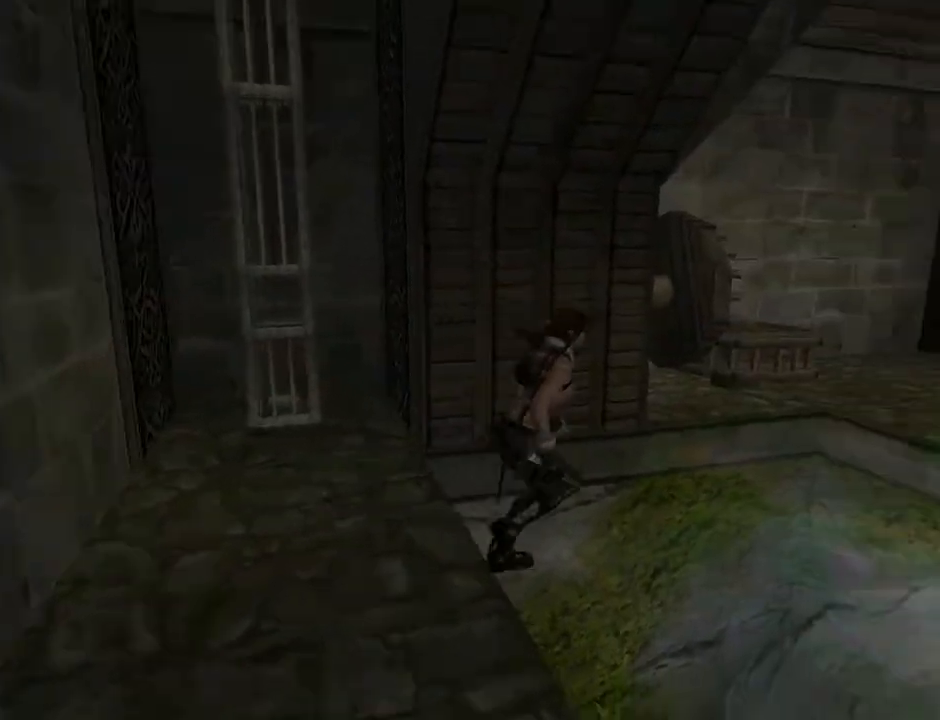
{"buttons": ["SQUARE", "DPAD_UP"], "left_stick": "center", "right_stick": "center", "events": [[300, "DPAD_LEFT", "down"], [433, "DPAD_LEFT", "up"]]}
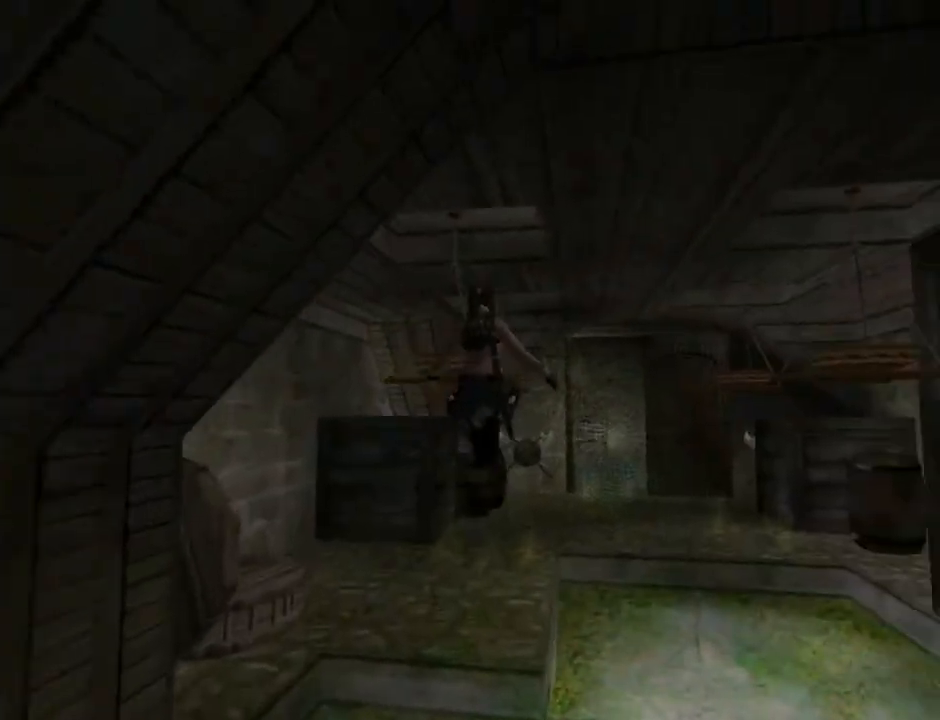
{"buttons": ["DPAD_UP"], "left_stick": "center", "right_stick": "center", "events": [[233, "SQUARE", "up"]]}
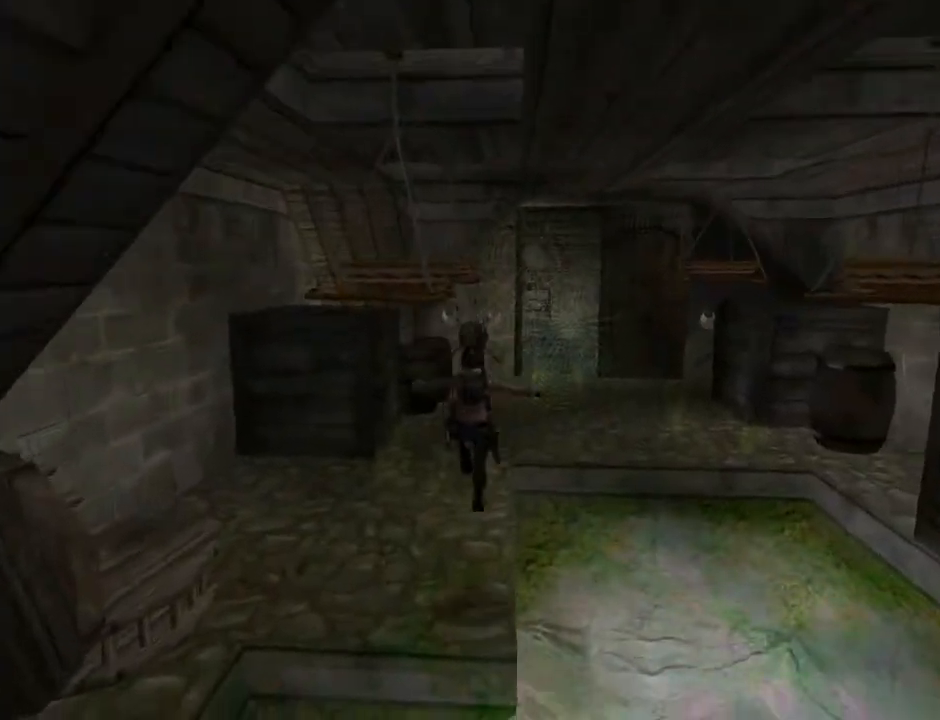
{"buttons": ["SQUARE", "DPAD_UP", "DPAD_RIGHT"], "left_stick": "center", "right_stick": "center", "events": [[267, "DPAD_RIGHT", "down"], [333, "SQUARE", "down"]]}
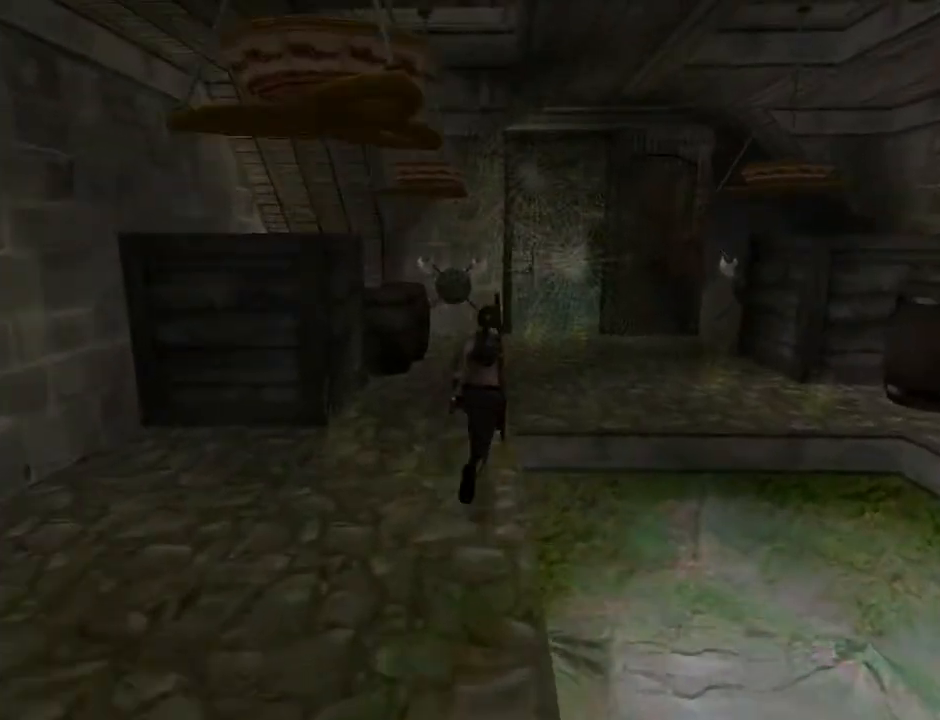
{"buttons": ["DPAD_UP", "DPAD_RIGHT"], "left_stick": "center", "right_stick": "center", "events": [[467, "SQUARE", "up"]]}
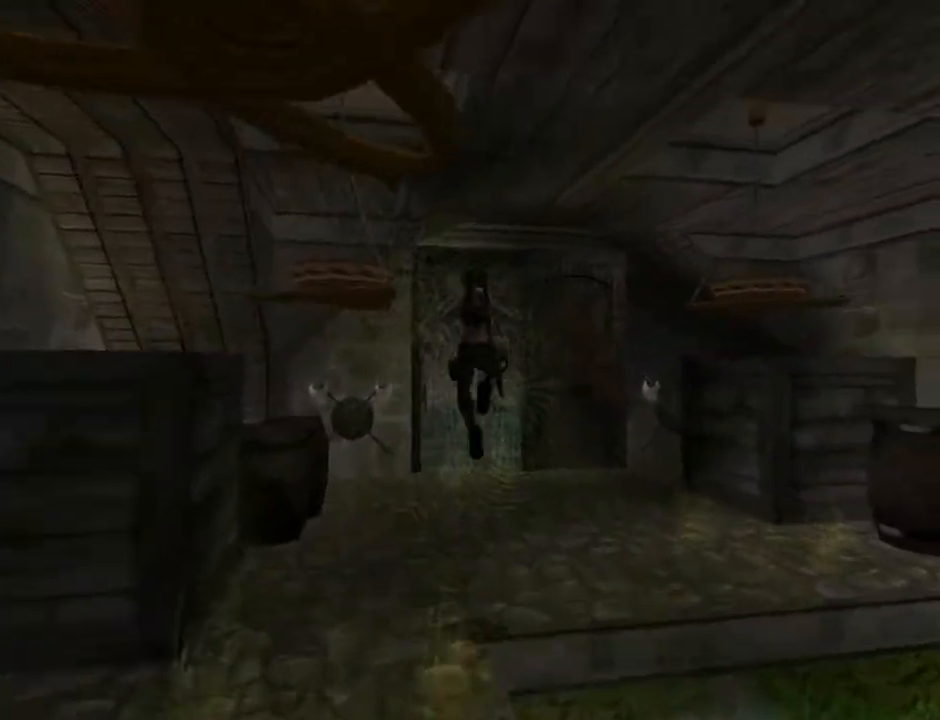
{"buttons": ["DPAD_UP", "DPAD_LEFT"], "left_stick": "center", "right_stick": "center", "events": [[200, "DPAD_RIGHT", "up"], [467, "DPAD_LEFT", "down"]]}
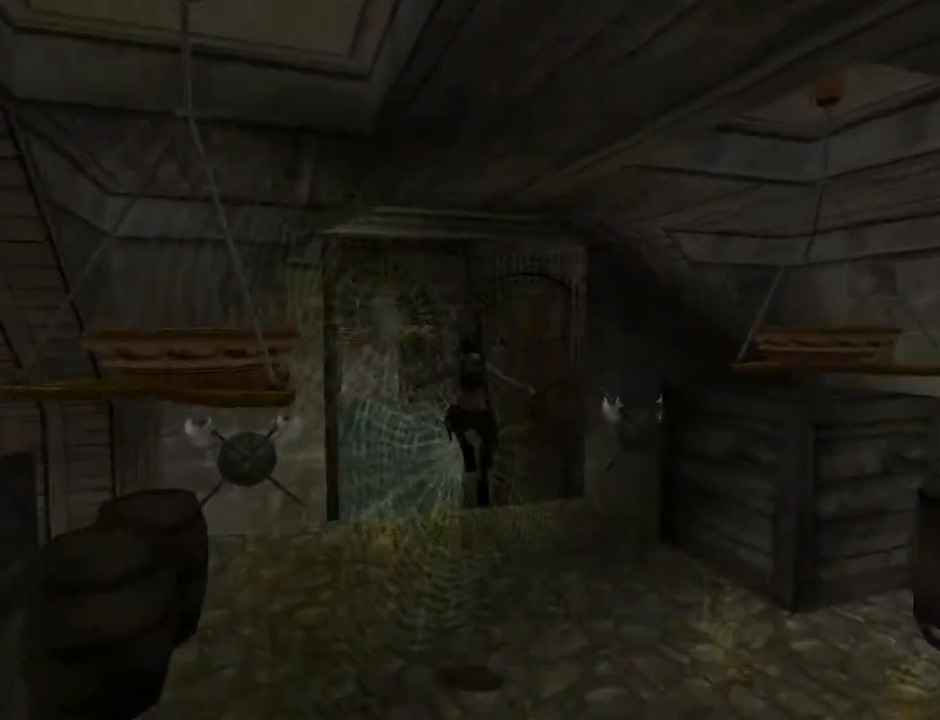
{"buttons": ["SQUARE", "DPAD_UP", "DPAD_LEFT"], "left_stick": "center", "right_stick": "center", "events": [[467, "SQUARE", "down"]]}
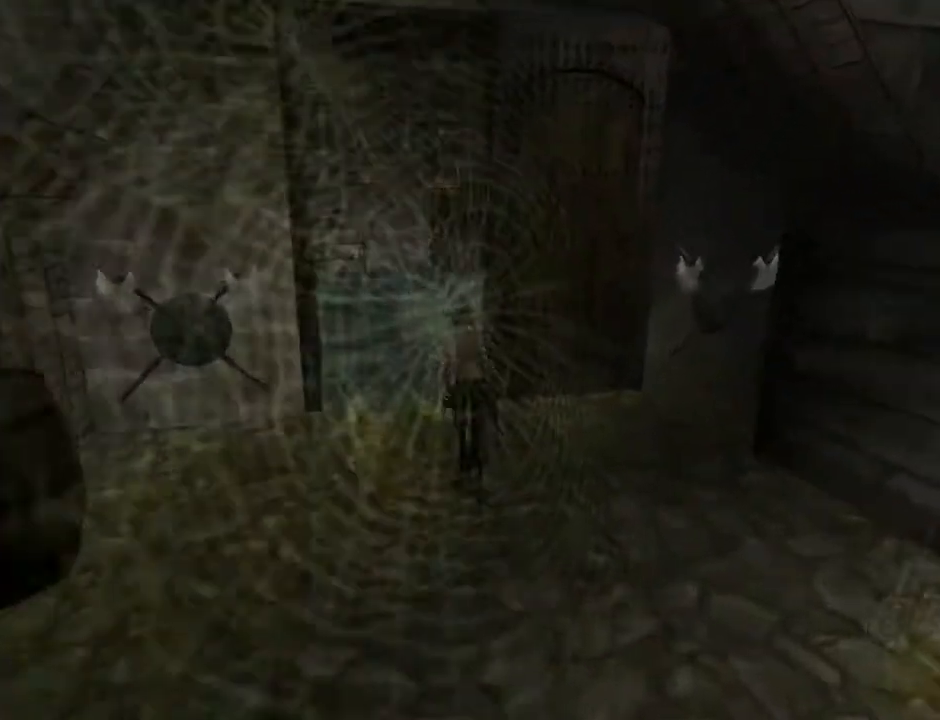
{"buttons": ["SQUARE", "DPAD_UP"], "left_stick": "center", "right_stick": "center", "events": [[100, "DPAD_LEFT", "up"]]}
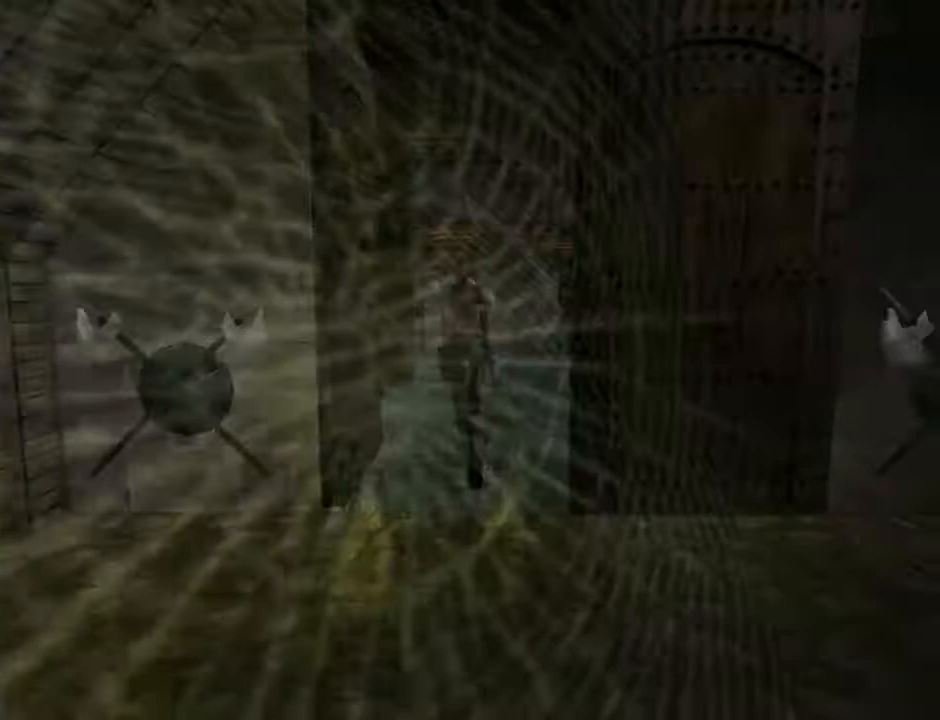
{"buttons": ["DPAD_UP", "DPAD_RIGHT"], "left_stick": "center", "right_stick": "center", "events": [[33, "DPAD_LEFT", "down"], [200, "DPAD_LEFT", "up"], [333, "DPAD_RIGHT", "down"], [500, "SQUARE", "up"]]}
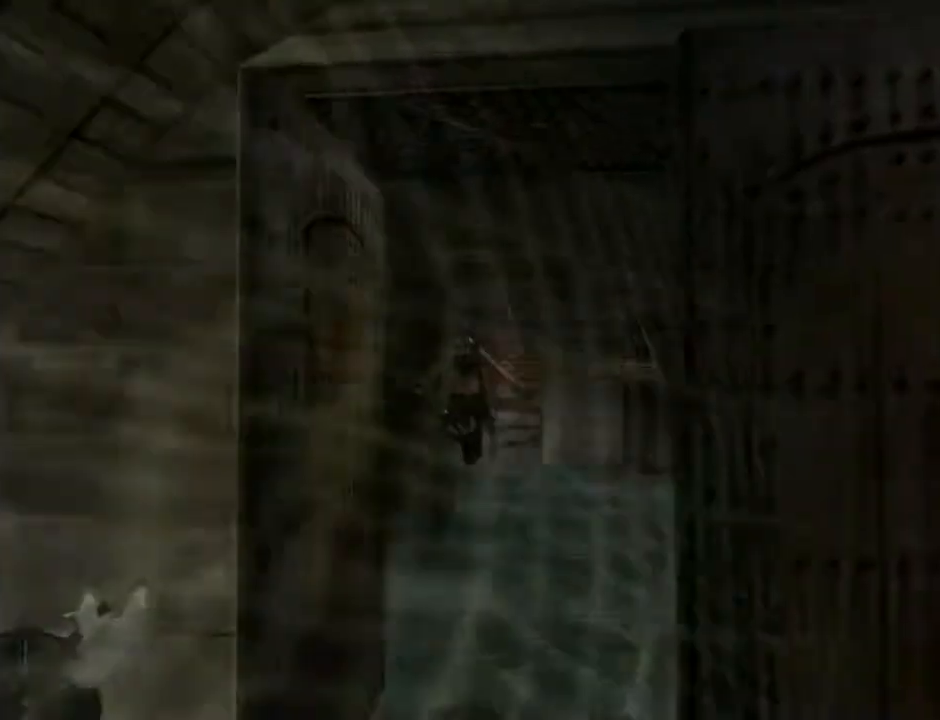
{"buttons": ["DPAD_UP"], "left_stick": "center", "right_stick": "center", "events": [[333, "DPAD_RIGHT", "up"]]}
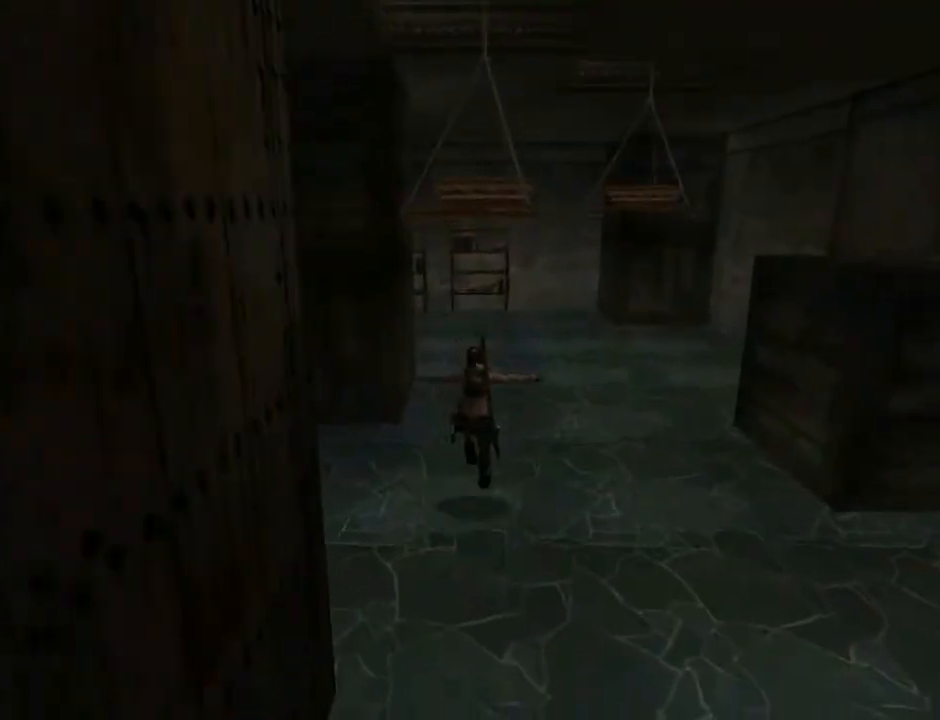
{"buttons": ["DPAD_UP", "DPAD_LEFT"], "left_stick": "center", "right_stick": "center", "events": [[433, "DPAD_LEFT", "down"]]}
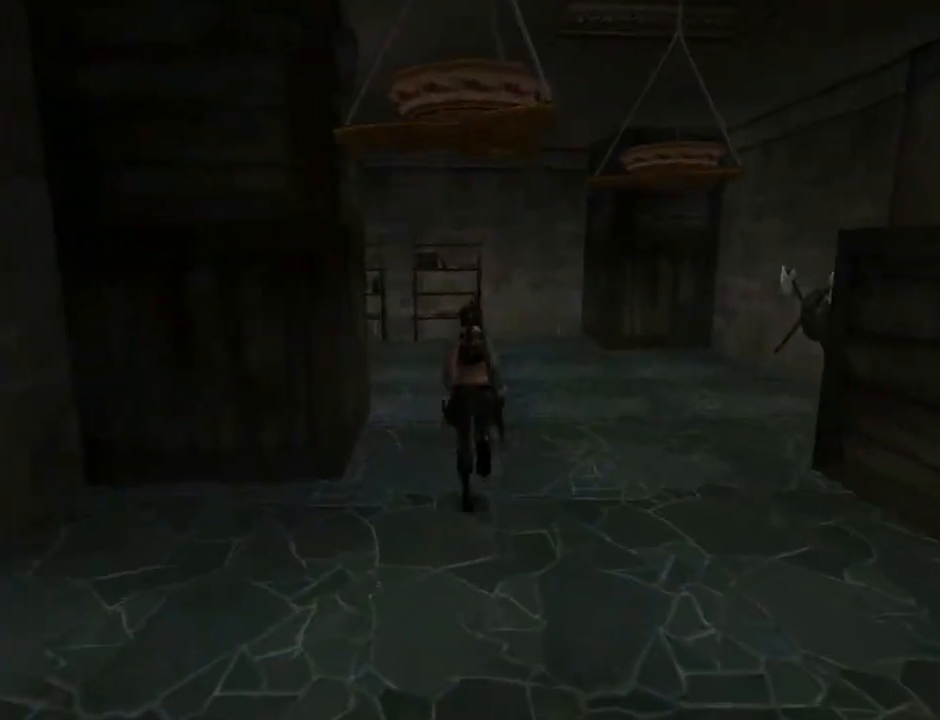
{"buttons": ["DPAD_UP"], "left_stick": "center", "right_stick": "center", "events": [[333, "DPAD_LEFT", "up"]]}
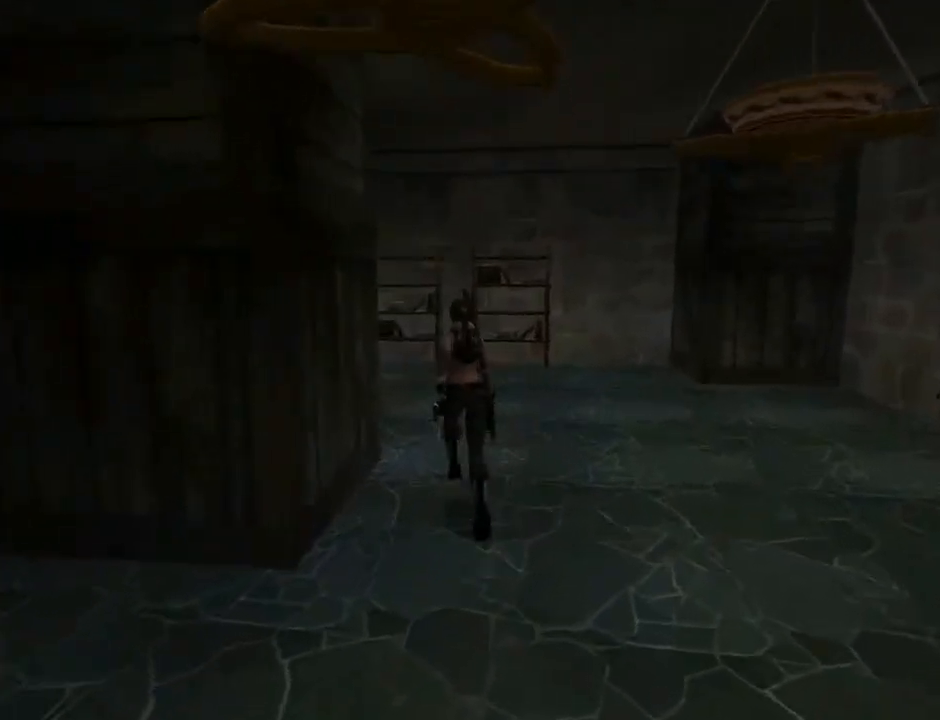
{"buttons": ["DPAD_UP", "DPAD_LEFT"], "left_stick": "center", "right_stick": "center", "events": [[200, "DPAD_LEFT", "down"]]}
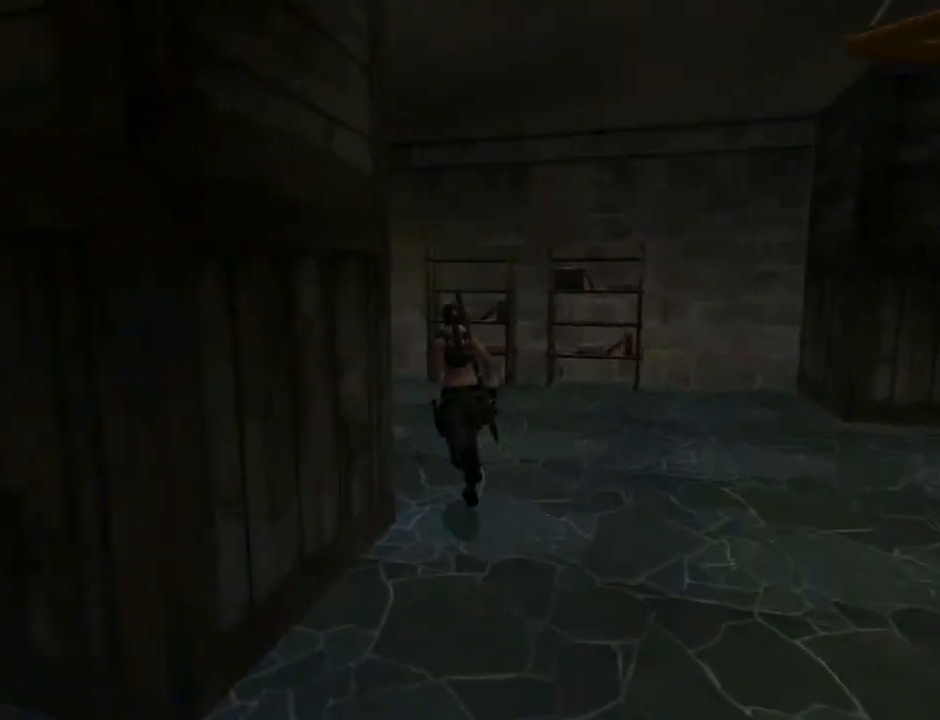
{"buttons": ["DPAD_UP", "DPAD_LEFT"], "left_stick": "center", "right_stick": "center", "events": [[200, "DPAD_LEFT", "up"], [400, "DPAD_LEFT", "down"]]}
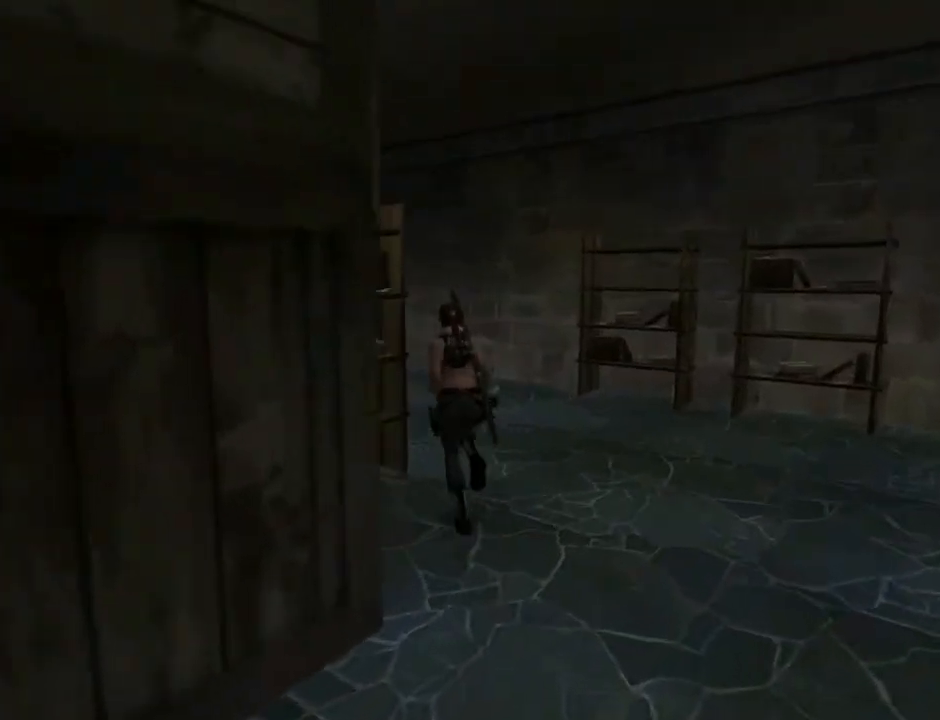
{"buttons": ["DPAD_UP", "DPAD_RIGHT"], "left_stick": "center", "right_stick": "center", "events": [[267, "DPAD_LEFT", "up"], [400, "DPAD_RIGHT", "down"]]}
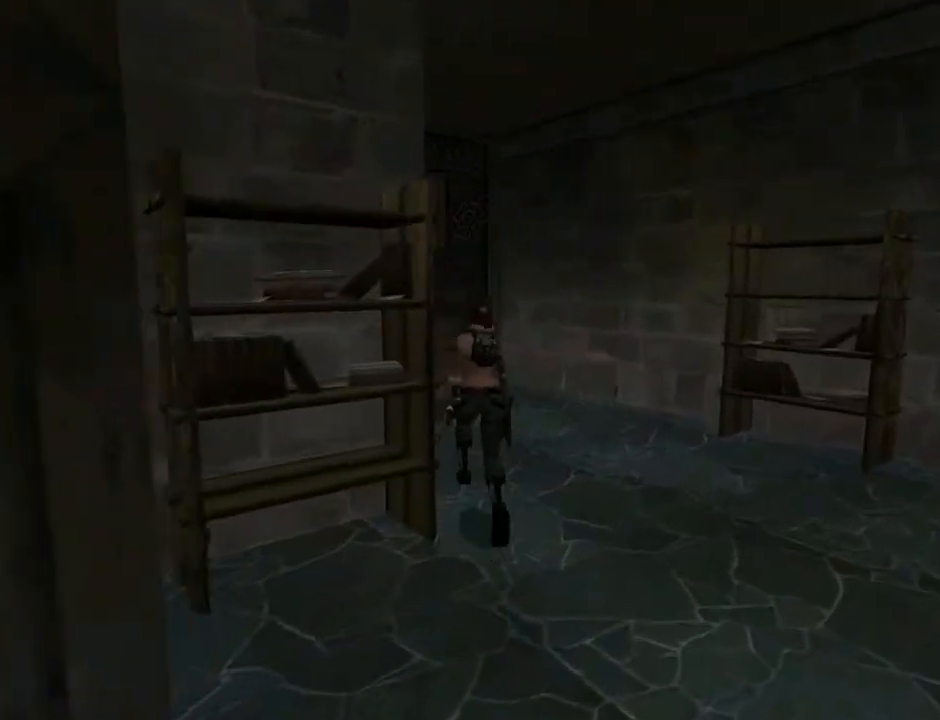
{"buttons": ["DPAD_UP", "DPAD_RIGHT"], "left_stick": "center", "right_stick": "center", "events": [[167, "DPAD_RIGHT", "up"], [500, "DPAD_RIGHT", "down"]]}
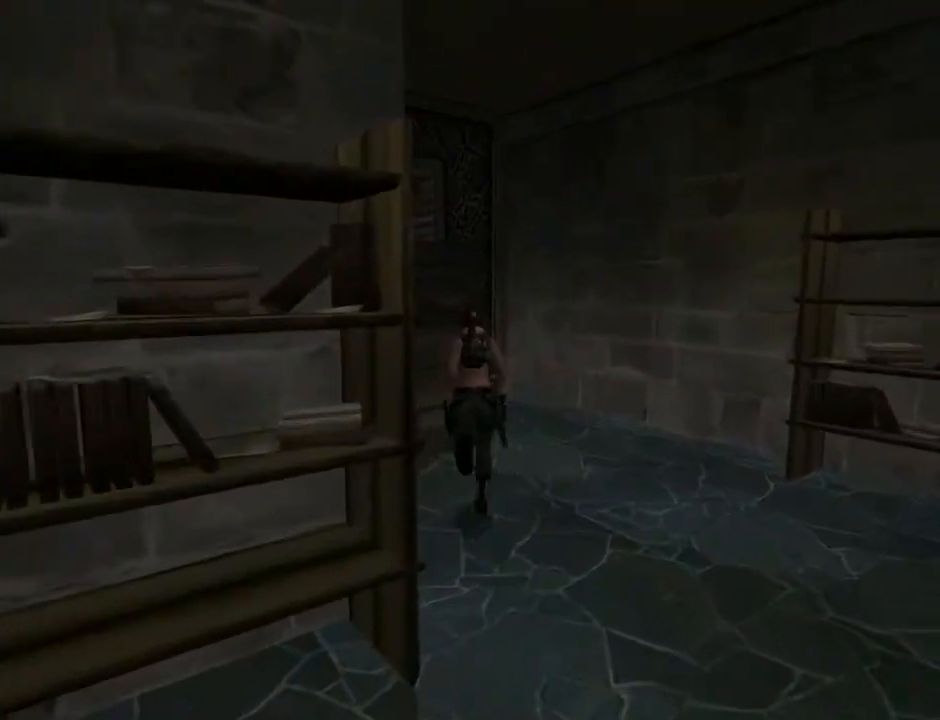
{"buttons": ["DPAD_UP", "DPAD_LEFT"], "left_stick": "center", "right_stick": "center", "events": [[300, "DPAD_RIGHT", "up"], [400, "DPAD_LEFT", "down"]]}
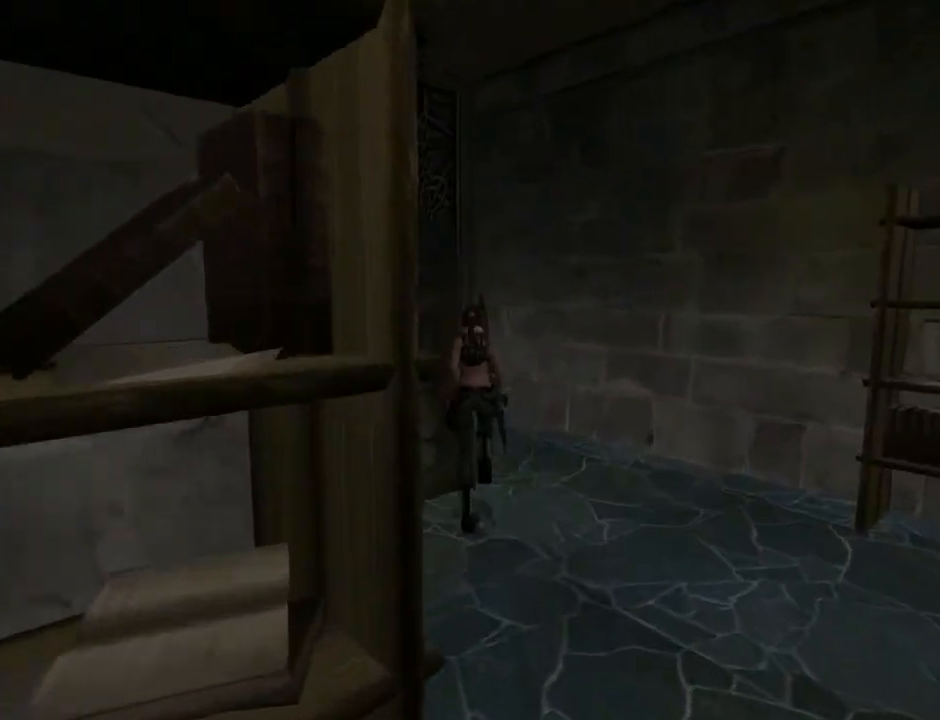
{"buttons": ["DPAD_UP", "DPAD_LEFT"], "left_stick": "center", "right_stick": "center", "events": []}
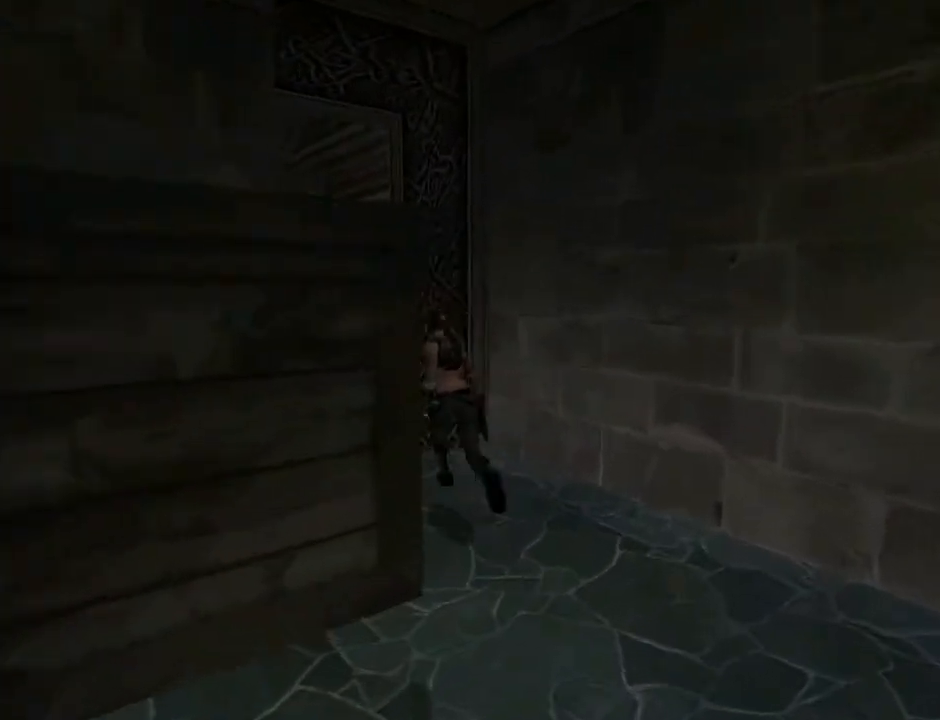
{"buttons": ["DPAD_UP"], "left_stick": "center", "right_stick": "center", "events": [[100, "DPAD_LEFT", "up"]]}
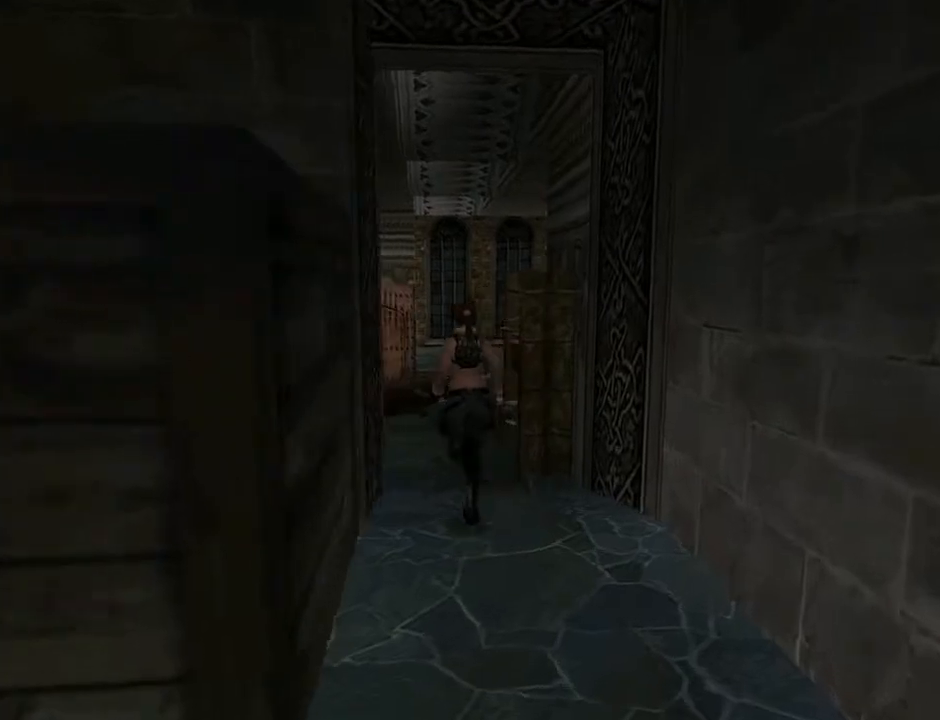
{"buttons": ["DPAD_UP"], "left_stick": "center", "right_stick": "center", "events": [[133, "DPAD_RIGHT", "down"], [233, "DPAD_RIGHT", "up"]]}
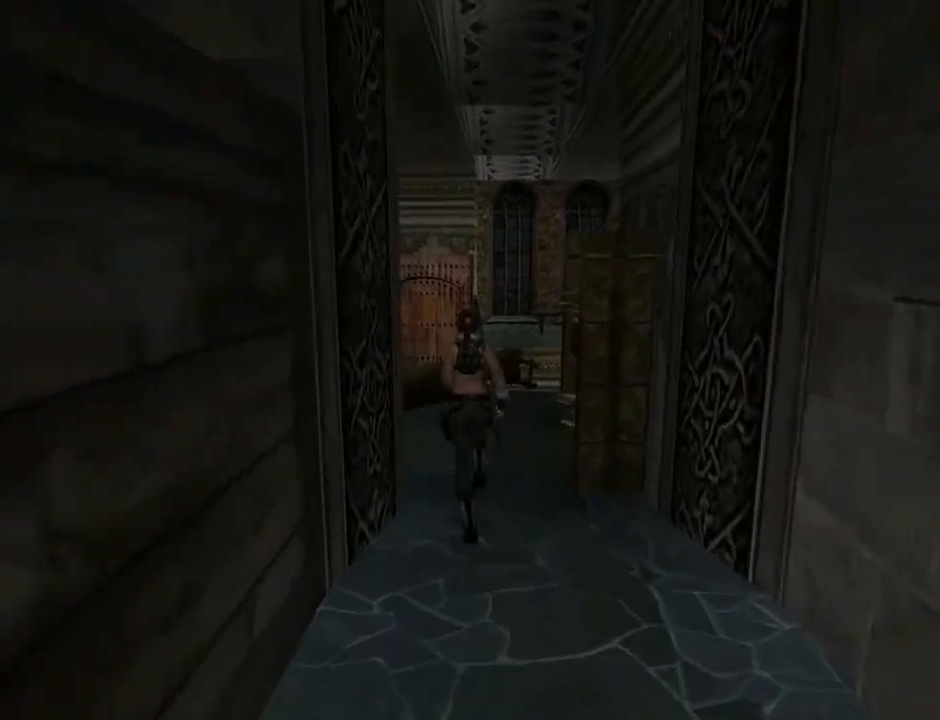
{"buttons": ["DPAD_UP"], "left_stick": "center", "right_stick": "center", "events": []}
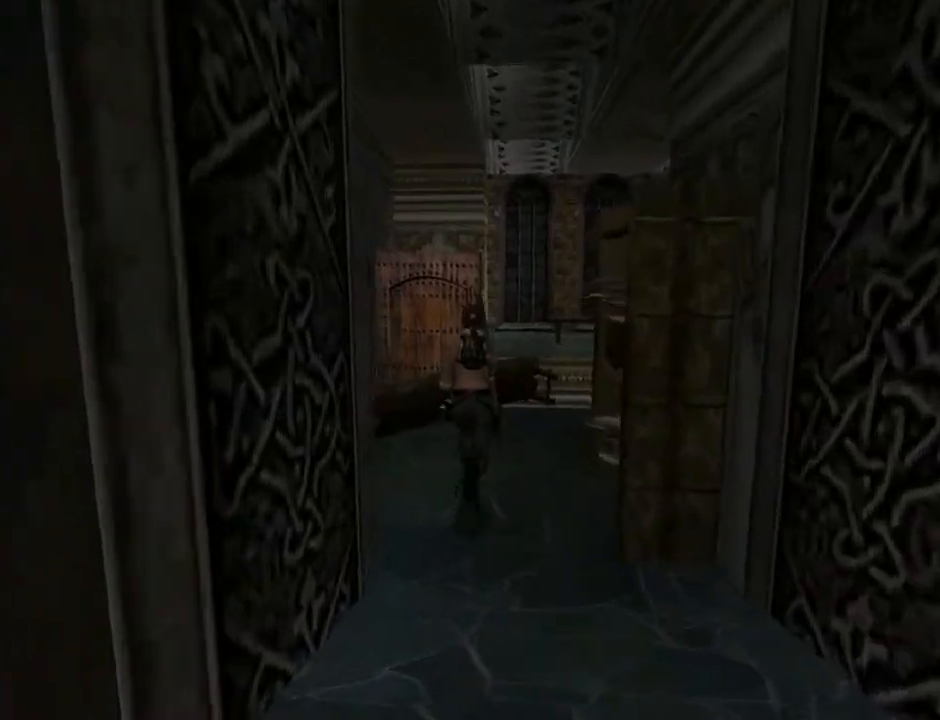
{"buttons": ["DPAD_UP", "DPAD_RIGHT"], "left_stick": "center", "right_stick": "center", "events": [[233, "DPAD_RIGHT", "down"]]}